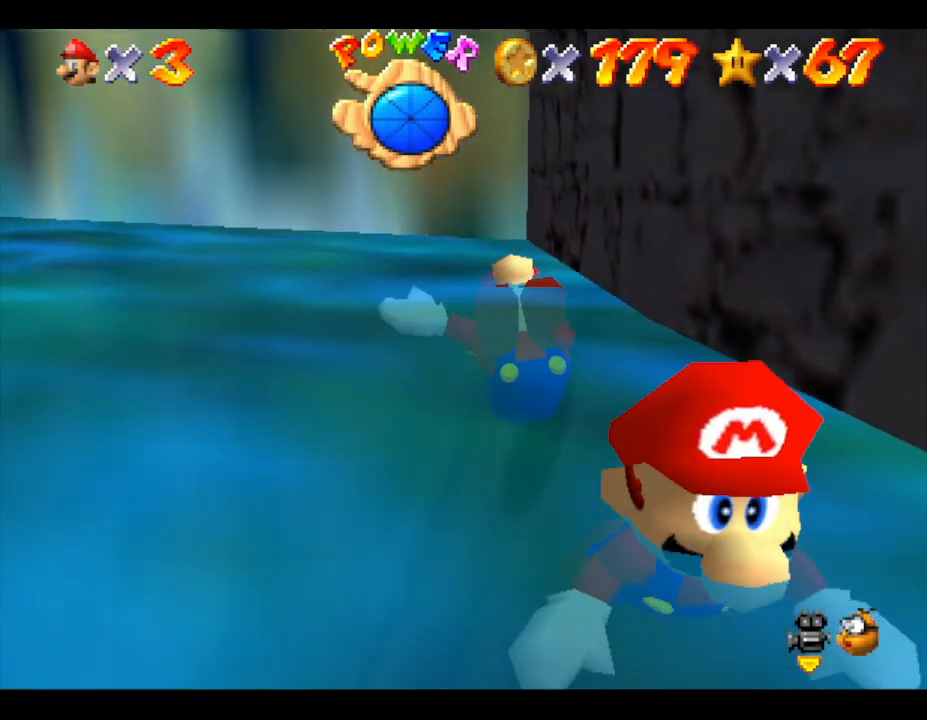
Gameplay with a controller (Nintendo layout); each line is a JSON object with the inputs held at the frame after it. "events" lists button and stick changes between this image and that frame as [ms after this image, input, new state], when the widget could be followed in between. Not read: L3 R3.
{"buttons": [], "left_stick": "down", "events": [[100, "left_stick", "center"], [333, "left_stick", "down-right"], [400, "left_stick", "down"]]}
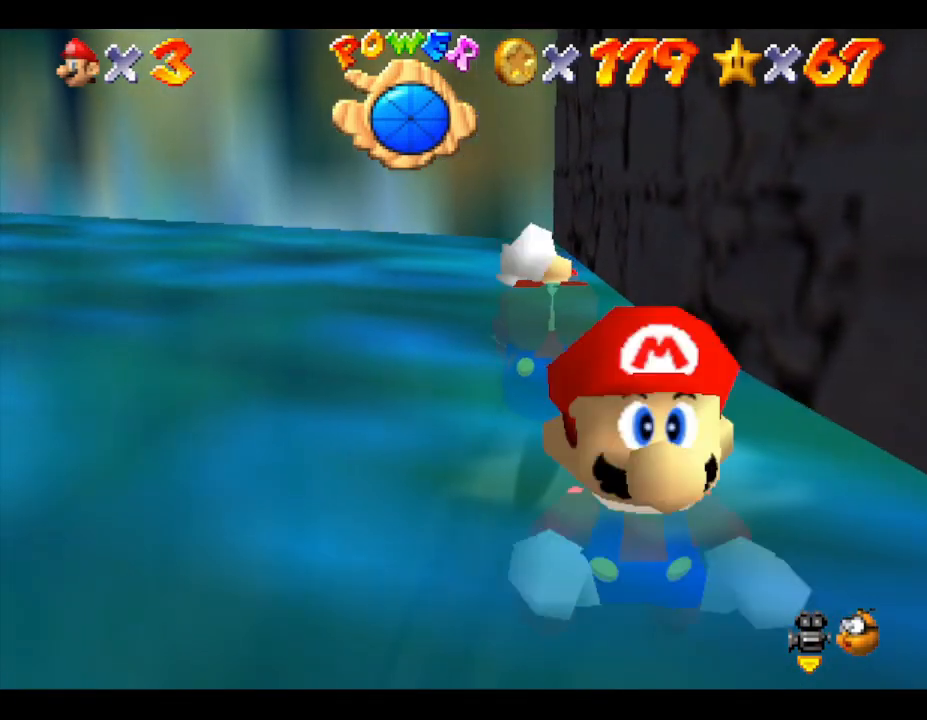
{"buttons": ["A"], "left_stick": "left", "events": [[117, "left_stick", "down-right"], [367, "left_stick", "left"], [433, "A", "down"]]}
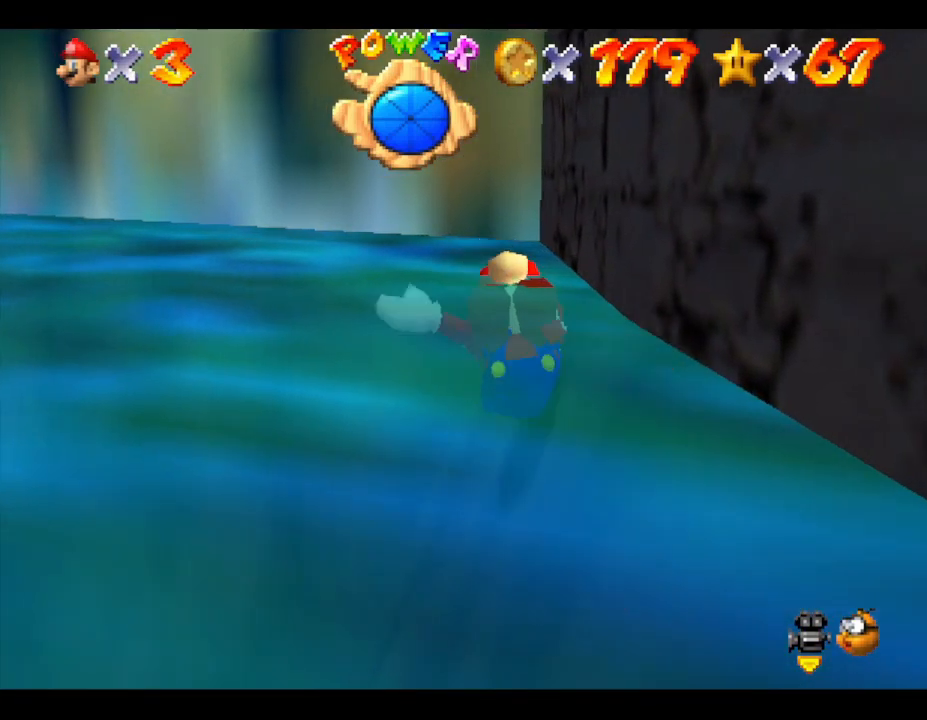
{"buttons": [], "left_stick": "down", "events": [[67, "left_stick", "down"], [117, "A", "up"]]}
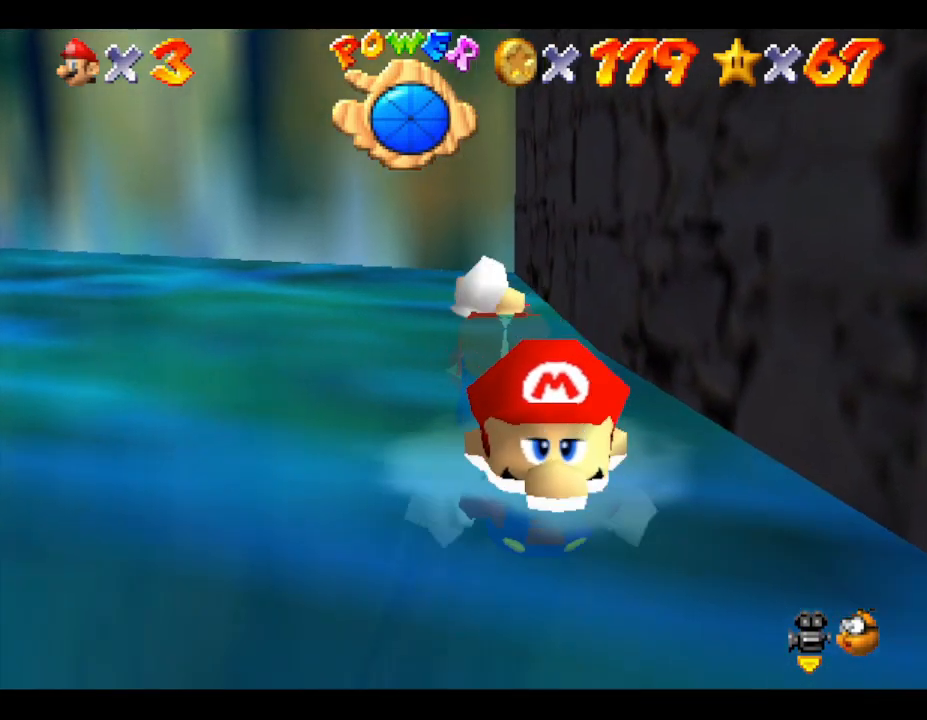
{"buttons": [], "left_stick": "down", "events": [[233, "A", "down"], [433, "A", "up"]]}
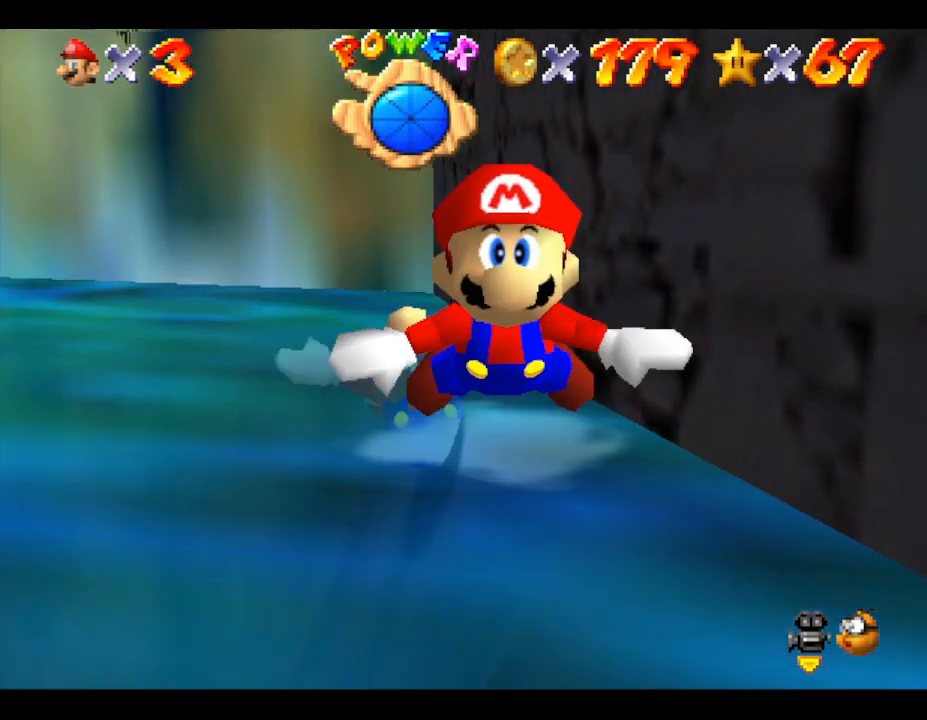
{"buttons": [], "left_stick": "center", "events": [[333, "left_stick", "center"]]}
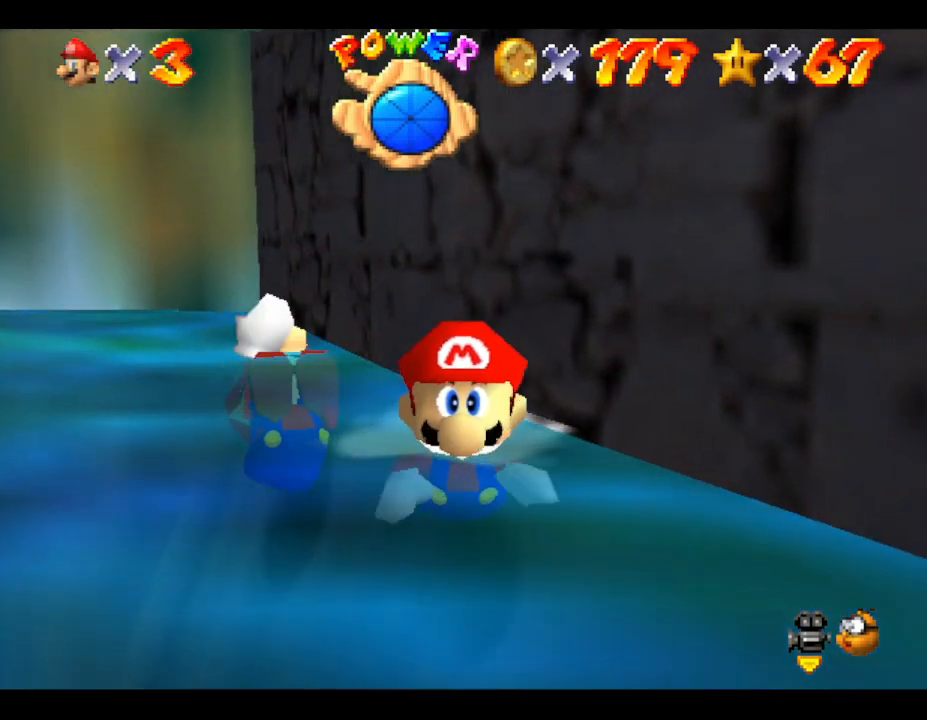
{"buttons": [], "left_stick": "center", "events": [[150, "left_stick", "down"], [217, "A", "down"], [417, "left_stick", "center"], [450, "A", "up"]]}
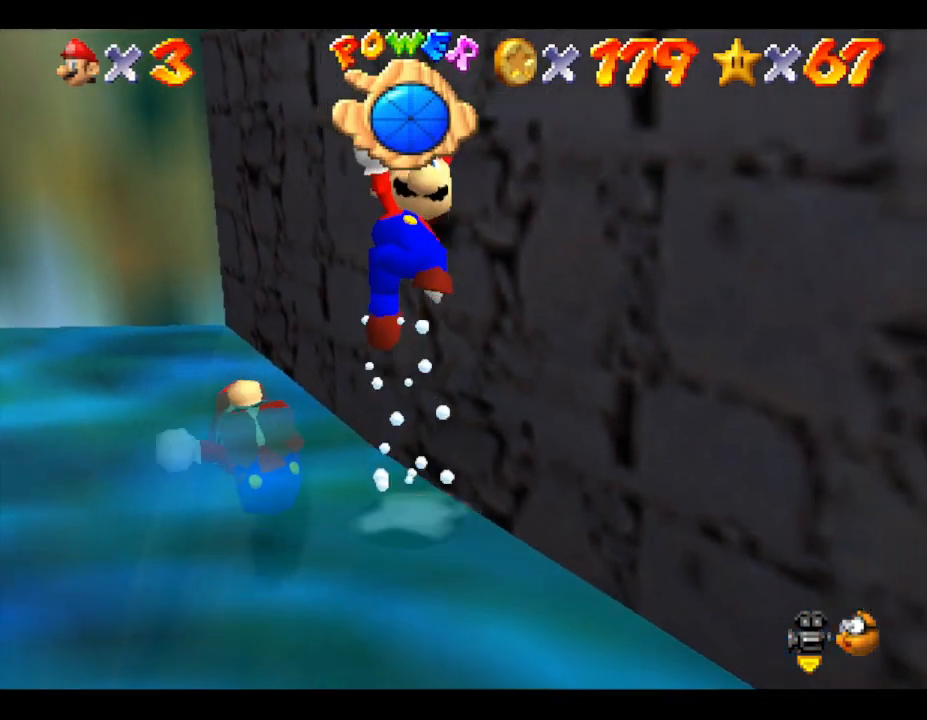
{"buttons": [], "left_stick": "up", "events": [[67, "left_stick", "up-left"], [317, "left_stick", "up"]]}
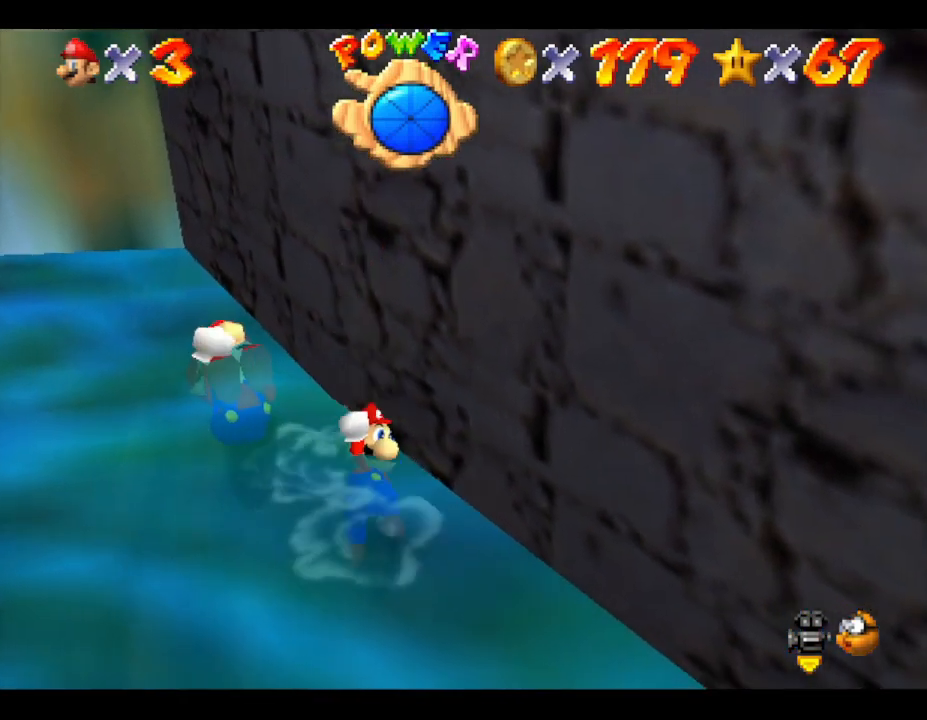
{"buttons": ["A"], "left_stick": "up-left", "events": [[117, "A", "down"], [367, "left_stick", "up-left"]]}
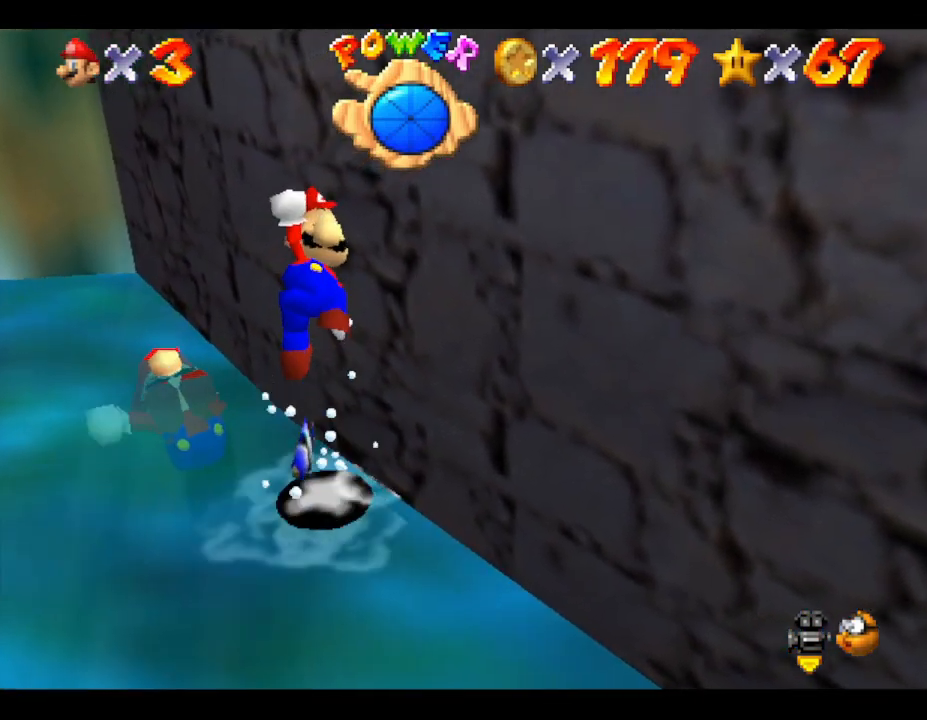
{"buttons": [], "left_stick": "center", "events": [[150, "A", "up"], [383, "left_stick", "center"]]}
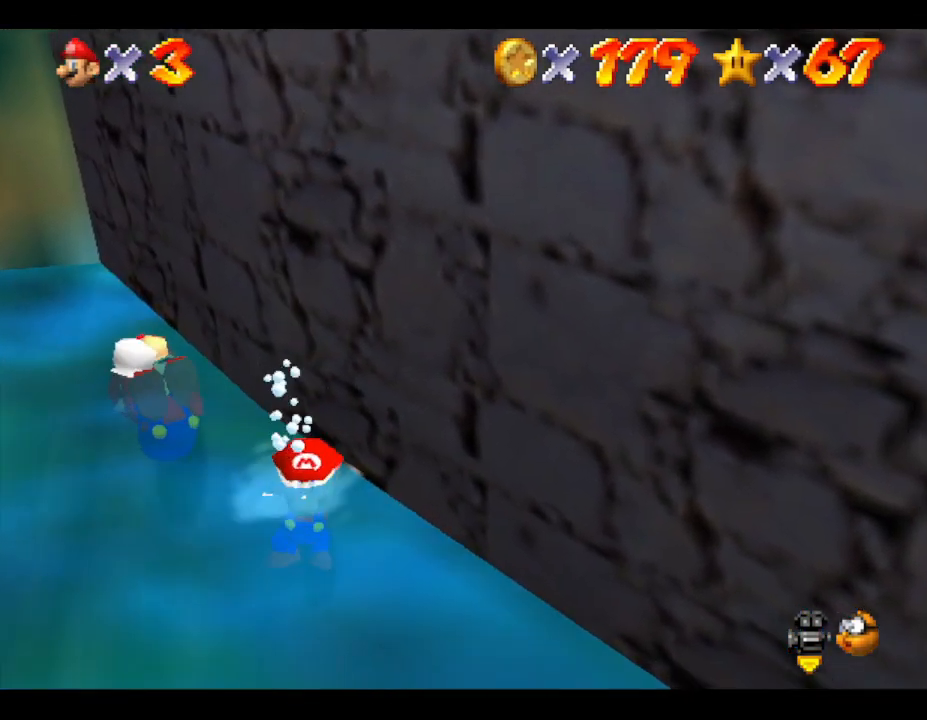
{"buttons": ["A"], "left_stick": "up-left", "events": [[250, "left_stick", "up-left"], [500, "A", "down"]]}
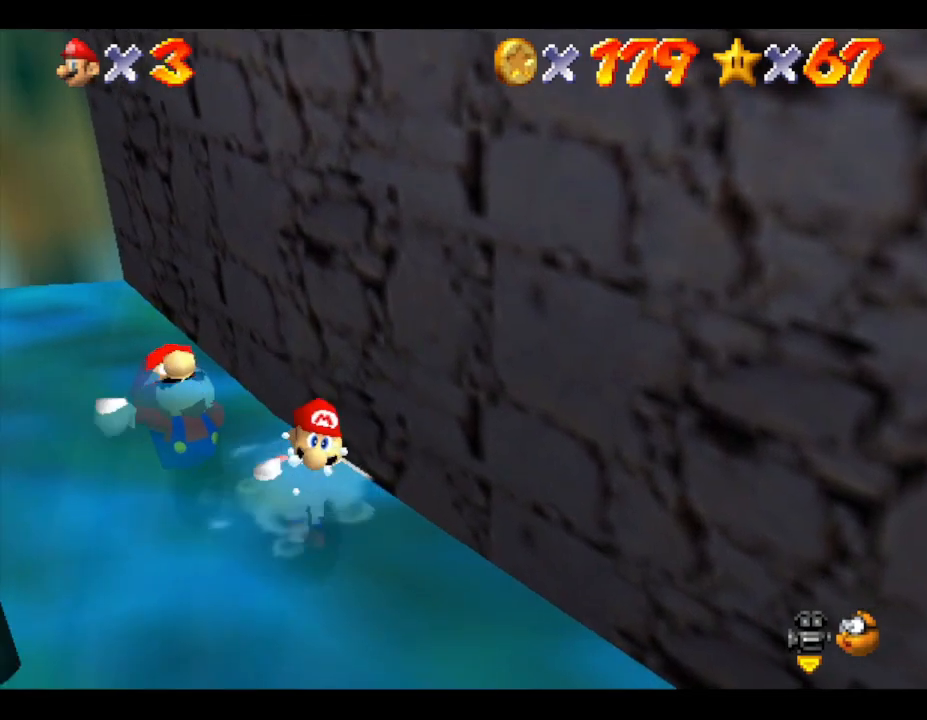
{"buttons": [], "left_stick": "right", "events": [[217, "A", "up"], [250, "left_stick", "center"], [433, "left_stick", "right"]]}
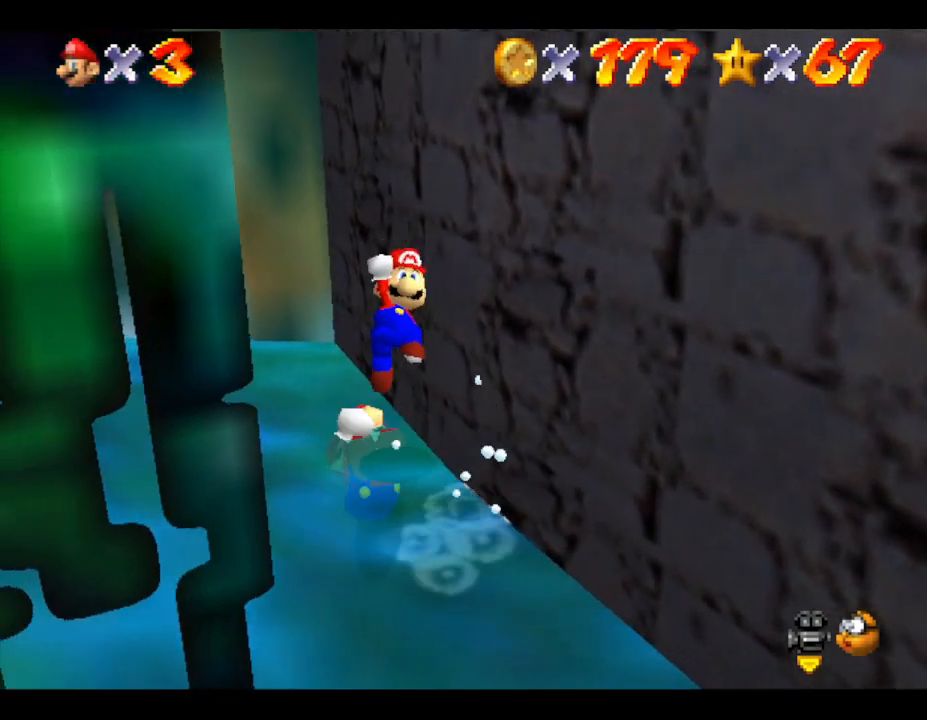
{"buttons": [], "left_stick": "down-right", "events": [[233, "left_stick", "down-right"]]}
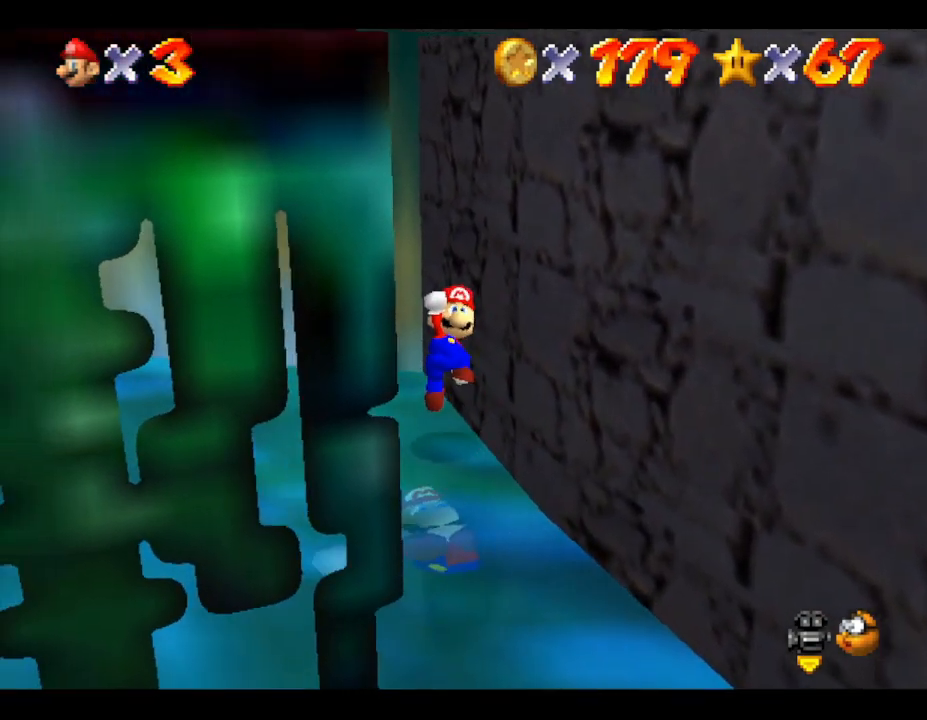
{"buttons": ["A"], "left_stick": "down-right", "events": [[383, "A", "down"]]}
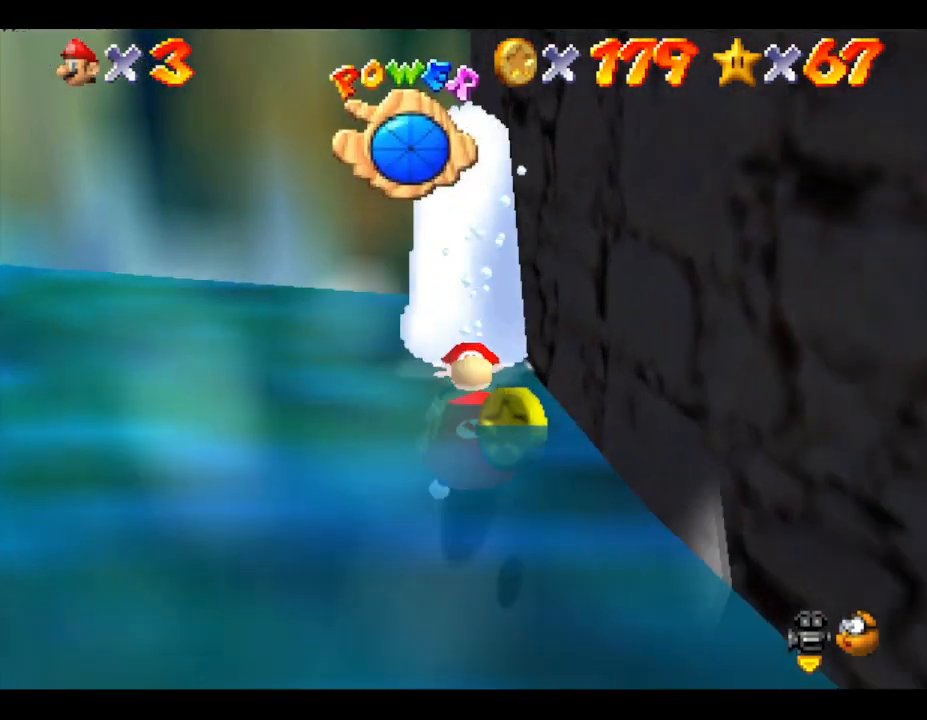
{"buttons": [], "left_stick": "center", "events": [[83, "A", "up"], [400, "left_stick", "center"]]}
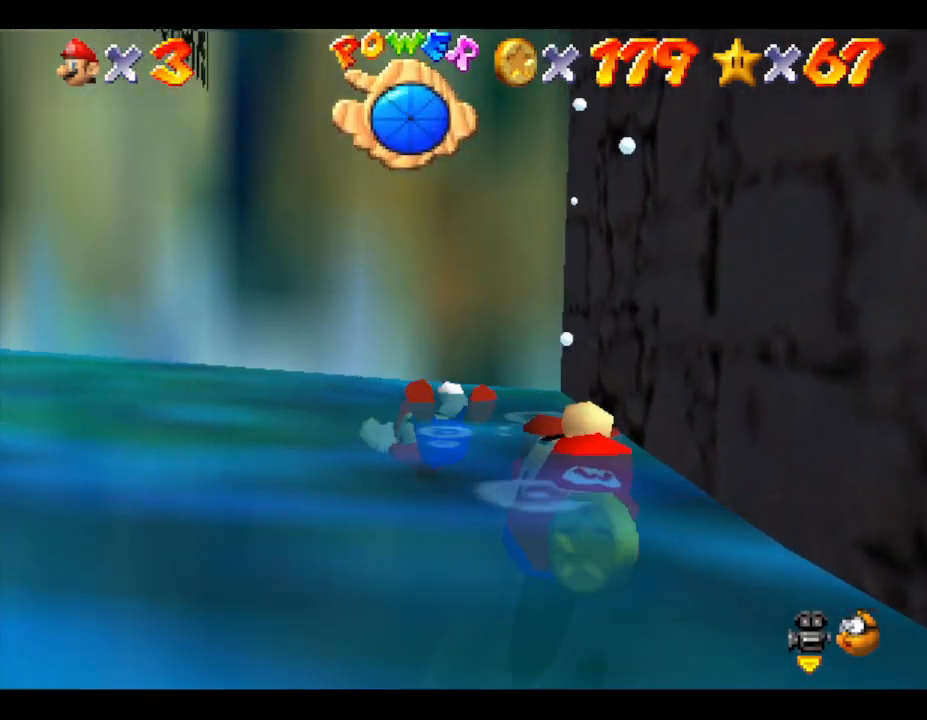
{"buttons": [], "left_stick": "center", "events": [[333, "left_stick", "down-right"], [467, "left_stick", "center"]]}
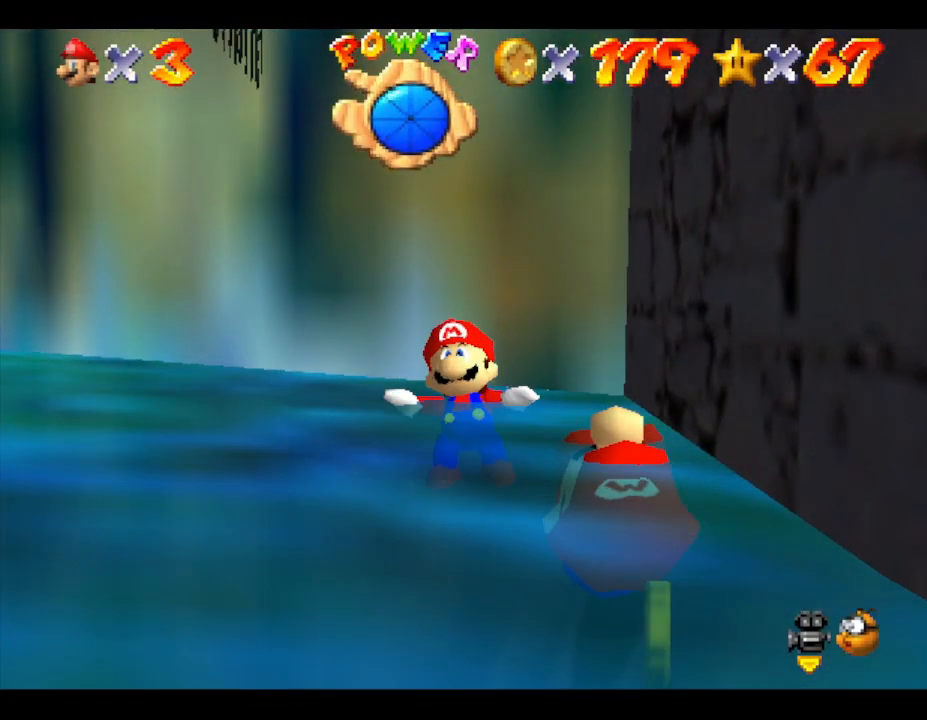
{"buttons": [], "left_stick": "up-left", "events": [[400, "left_stick", "up"], [467, "left_stick", "up-left"]]}
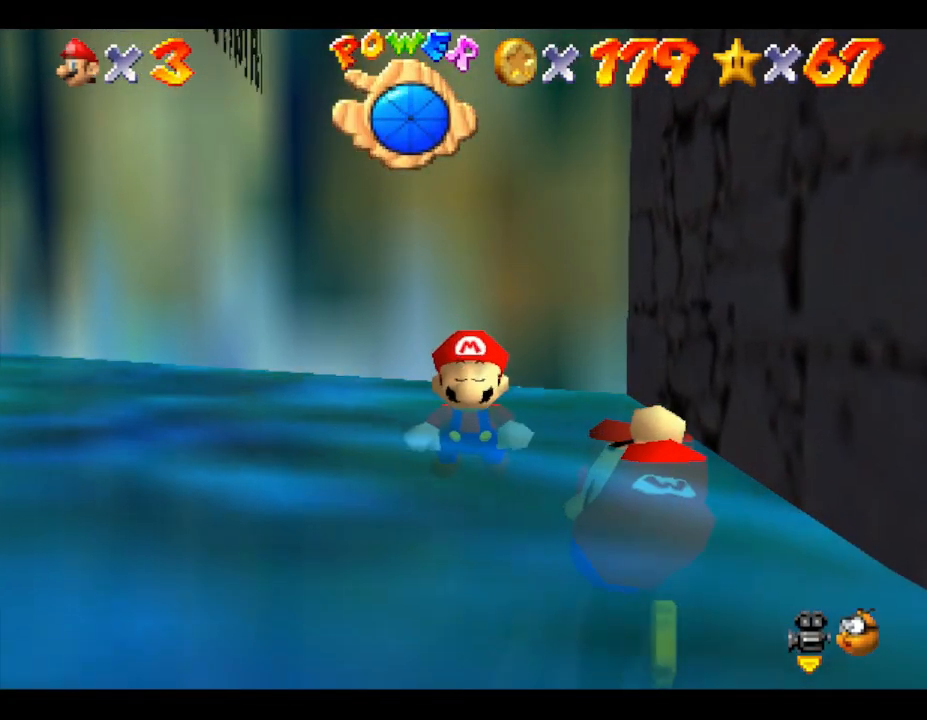
{"buttons": [], "left_stick": "center", "events": [[183, "A", "down"], [317, "A", "up"], [350, "left_stick", "center"]]}
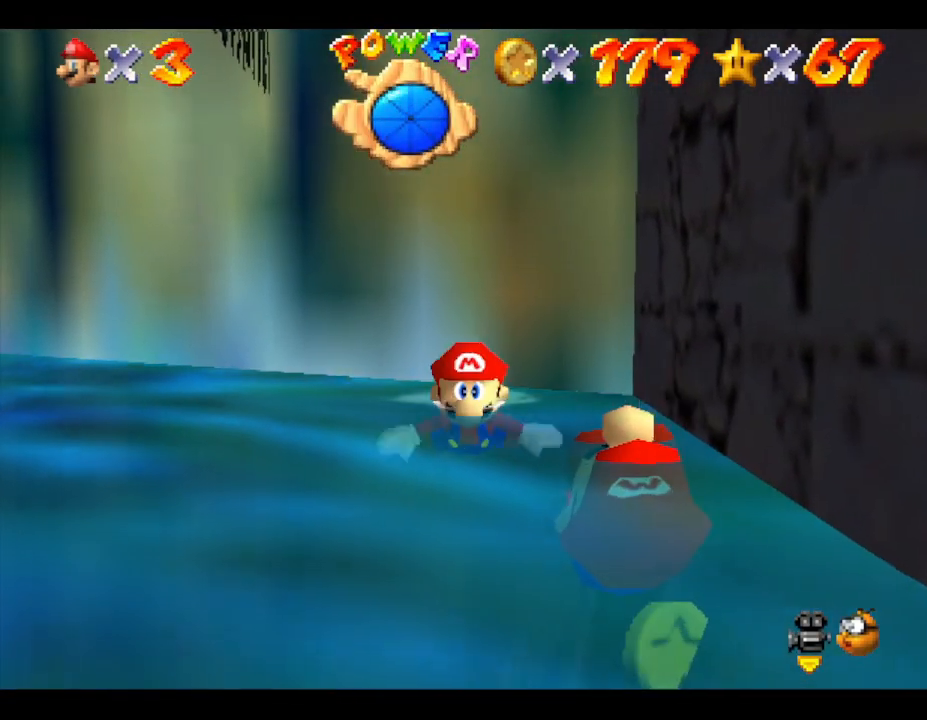
{"buttons": [], "left_stick": "left", "events": [[333, "left_stick", "left"]]}
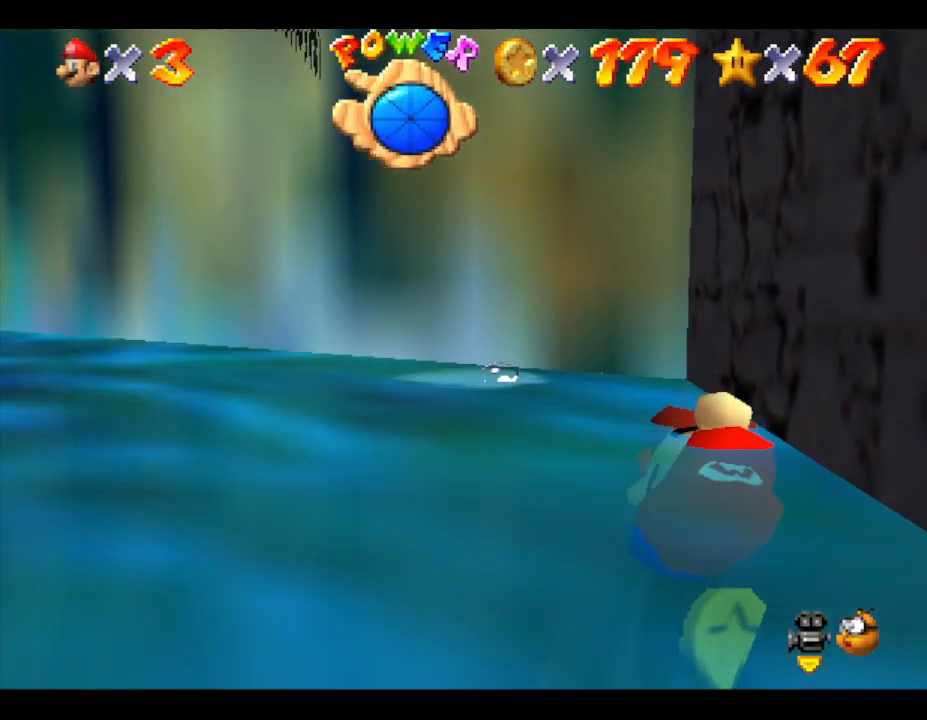
{"buttons": [], "left_stick": "left", "events": [[183, "A", "down"], [383, "A", "up"]]}
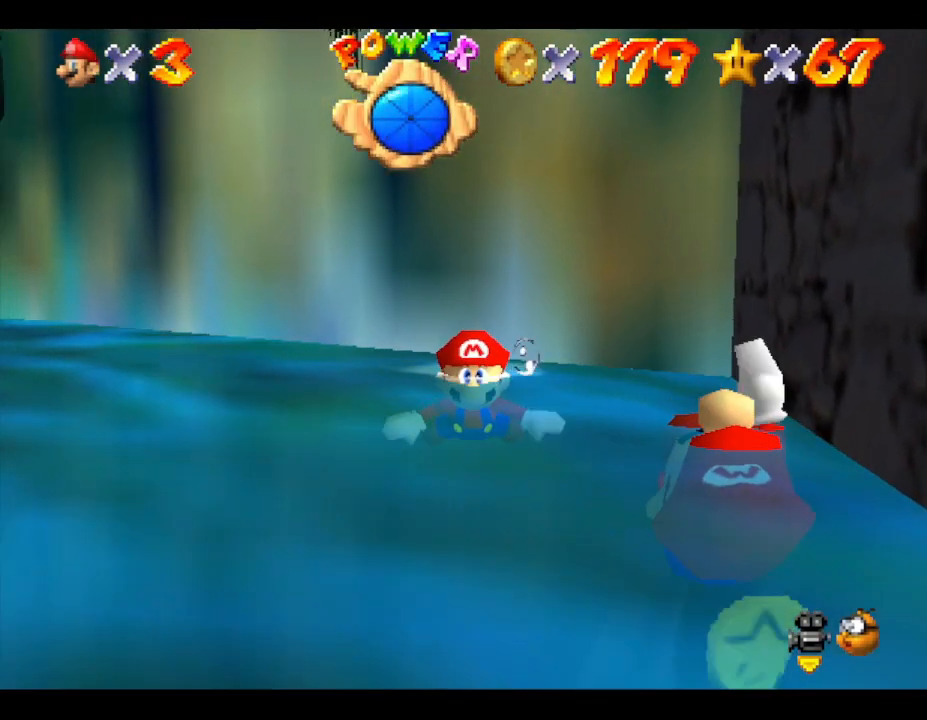
{"buttons": [], "left_stick": "left", "events": [[383, "left_stick", "center"], [467, "left_stick", "left"]]}
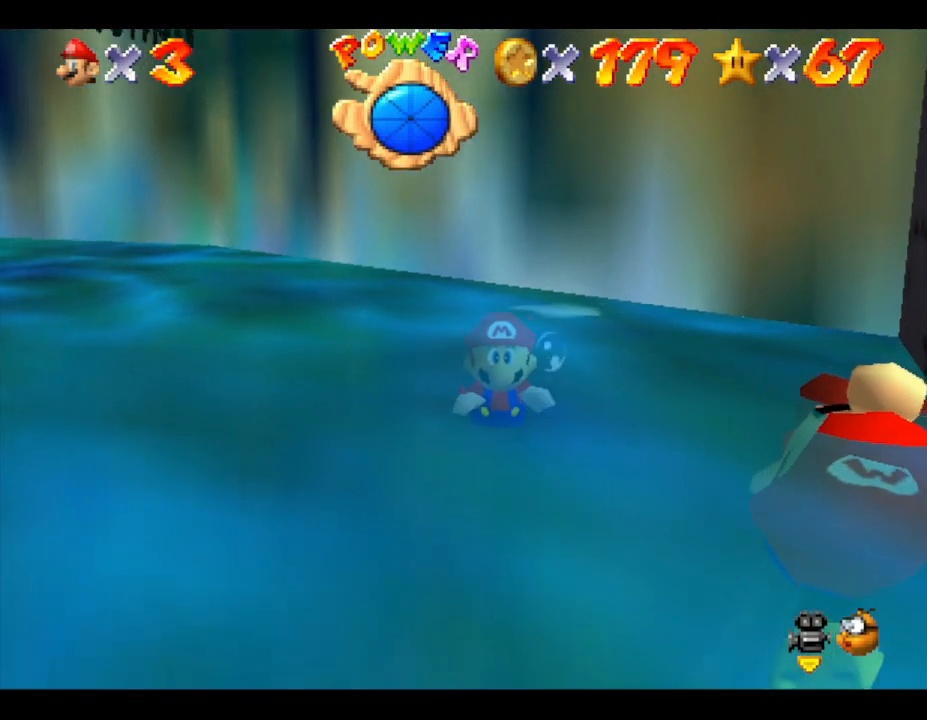
{"buttons": [], "left_stick": "left", "events": [[183, "A", "down"], [483, "A", "up"]]}
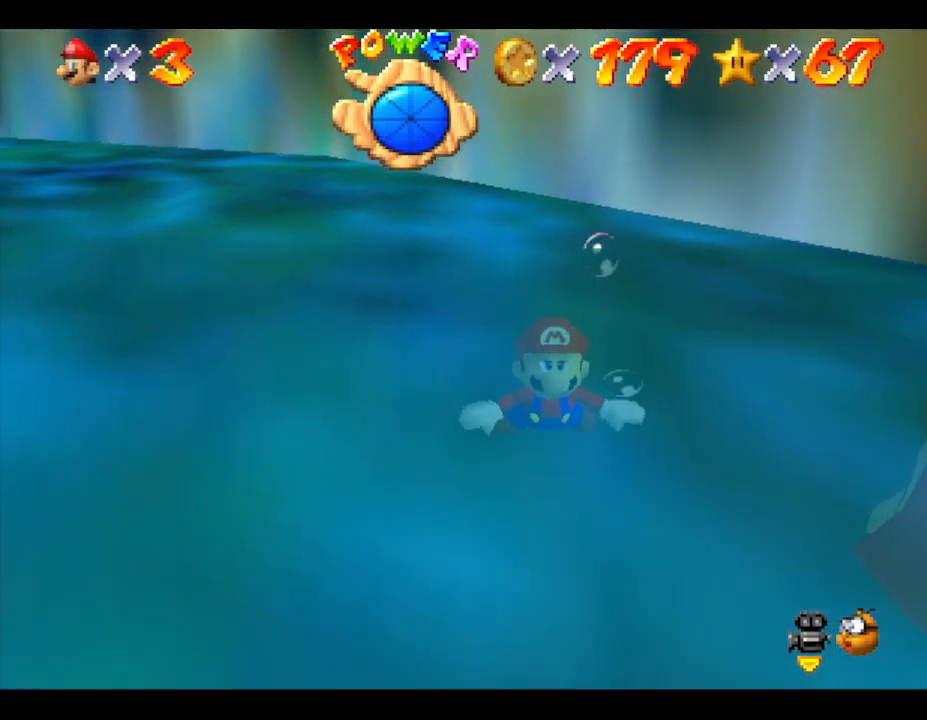
{"buttons": [], "left_stick": "left", "events": []}
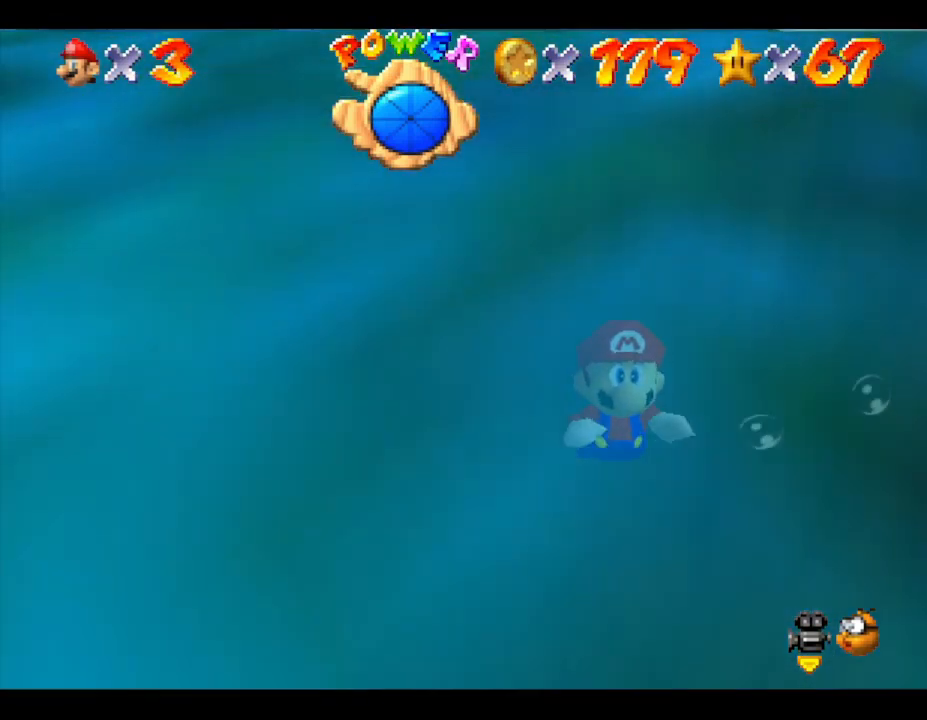
{"buttons": [], "left_stick": "up", "events": [[17, "left_stick", "up-left"], [117, "A", "down"], [300, "A", "up"], [317, "left_stick", "up"]]}
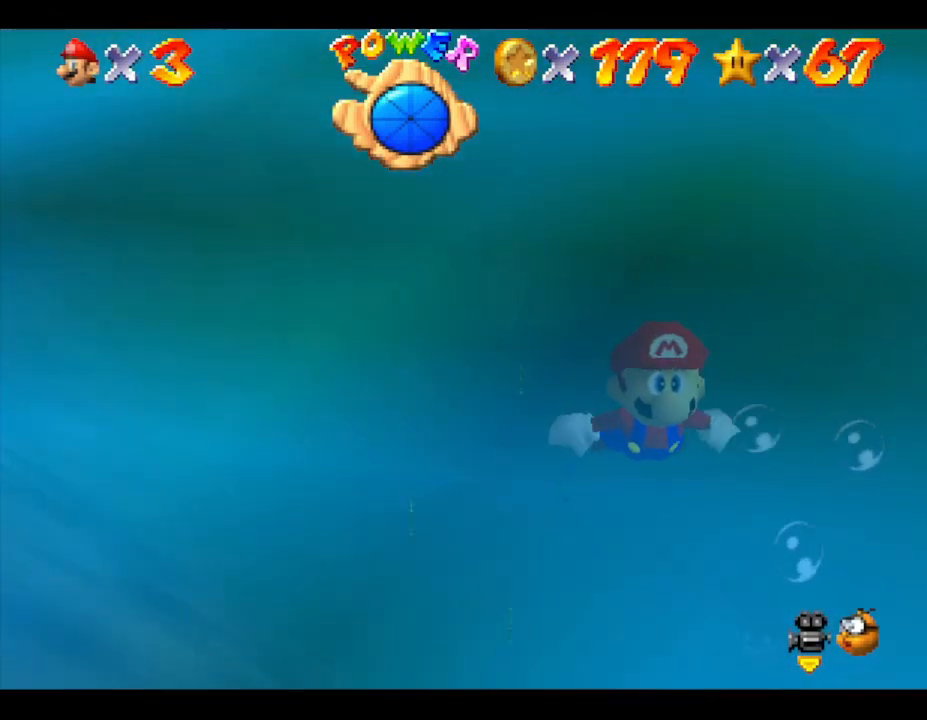
{"buttons": ["A"], "left_stick": "left", "events": [[283, "left_stick", "up-left"], [433, "A", "down"], [500, "left_stick", "left"]]}
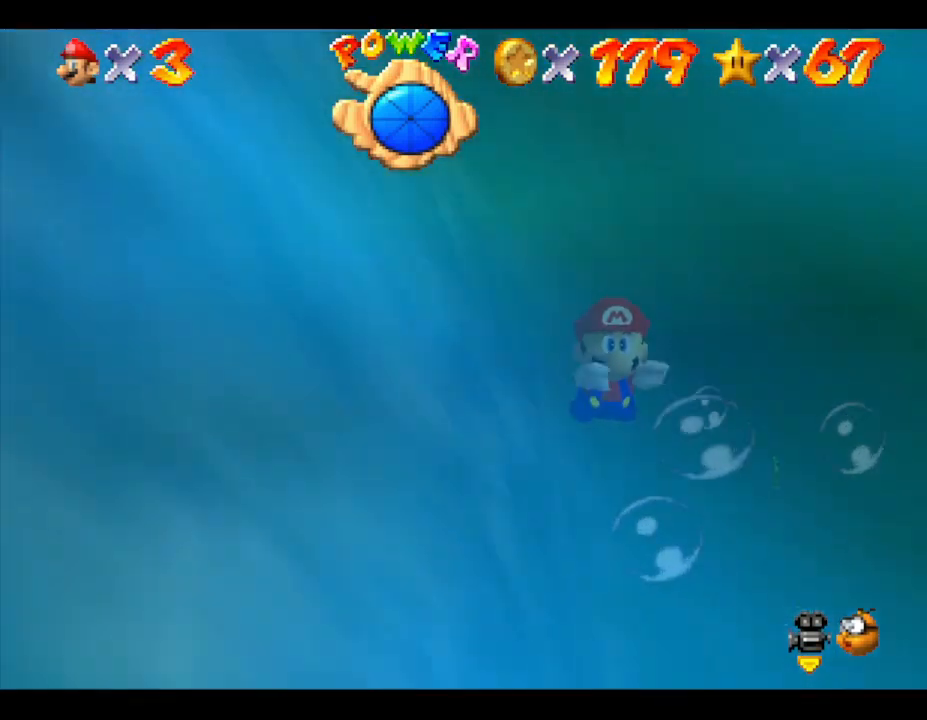
{"buttons": [], "left_stick": "left", "events": [[250, "A", "up"]]}
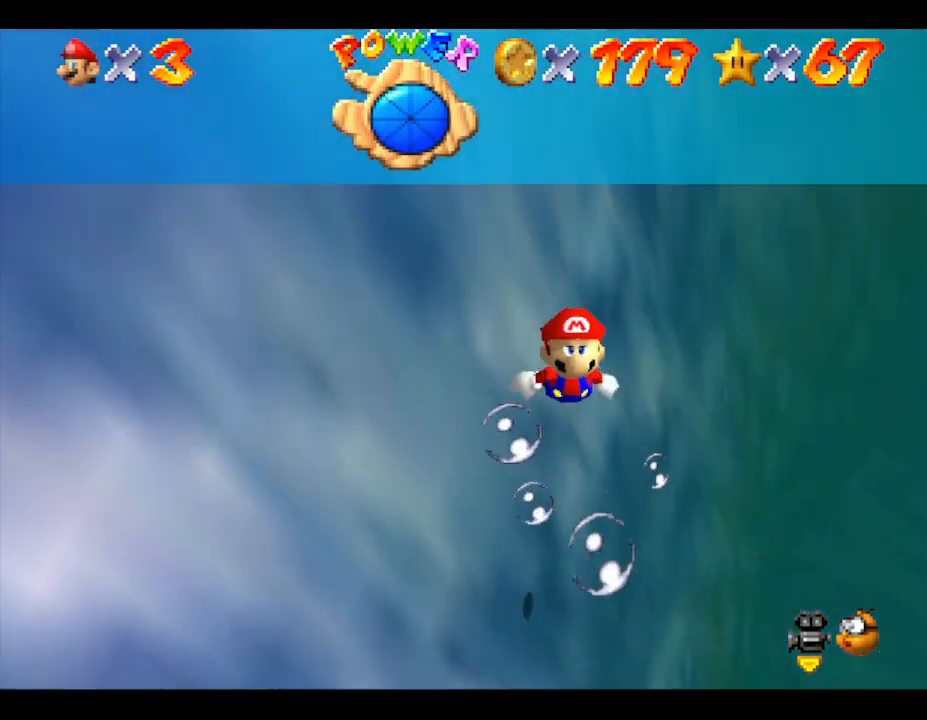
{"buttons": [], "left_stick": "left", "events": [[200, "A", "down"], [433, "A", "up"]]}
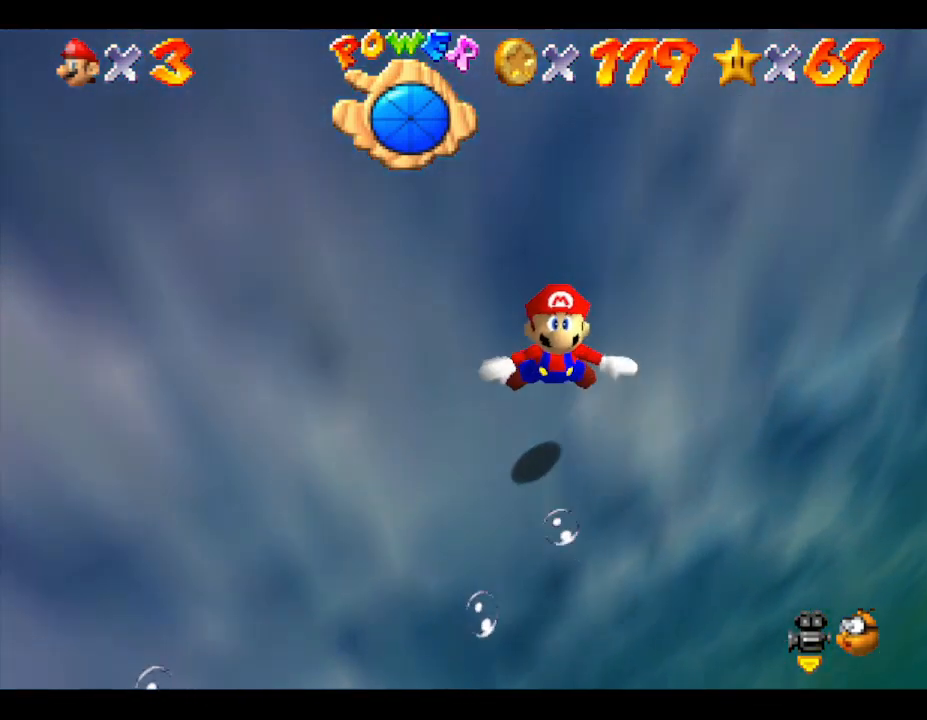
{"buttons": [], "left_stick": "up", "events": [[150, "left_stick", "up-left"], [350, "left_stick", "up"]]}
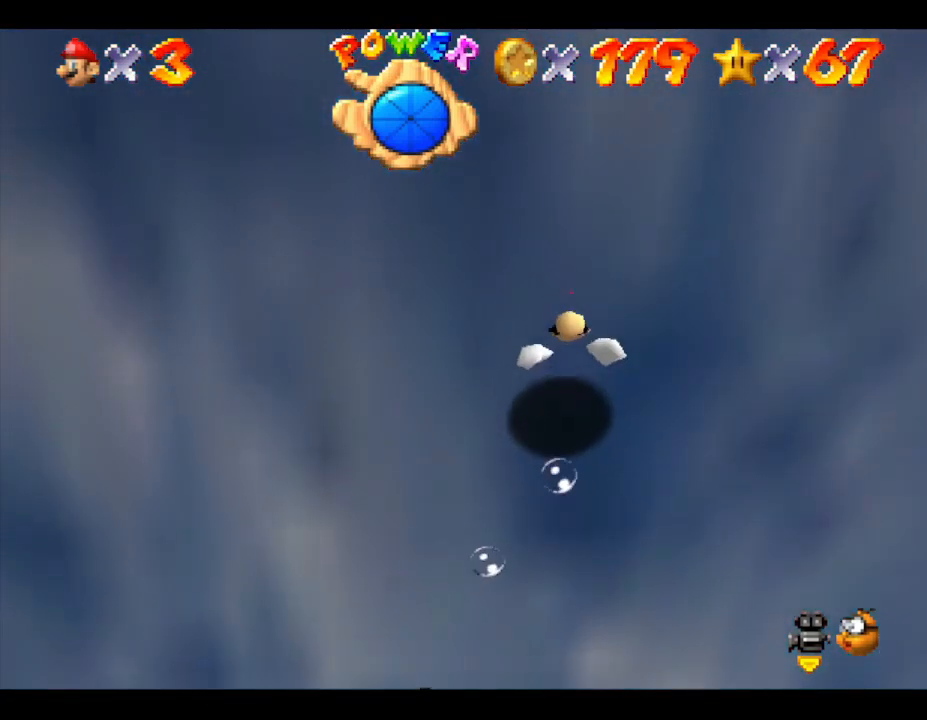
{"buttons": [], "left_stick": "up", "events": [[167, "A", "down"], [350, "A", "up"]]}